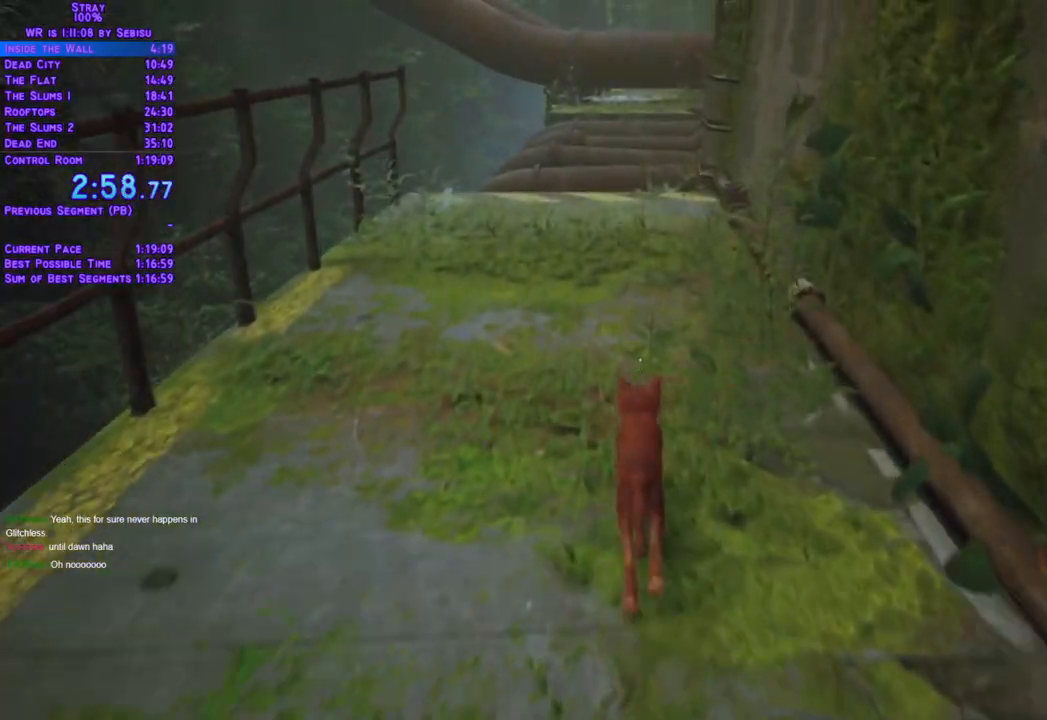
Gameplay with a controller (Xbox layout); each line is a JSON object with the inputs held at the frame after it. "events" lists button and stick changes between this image and that frame as [ms after this image, input, new state], when the widget could be followed in between. Not read: L3 R3.
{"buttons": ["L2", "DPAD_UP"], "left_stick": "center", "right_stick": "center", "events": []}
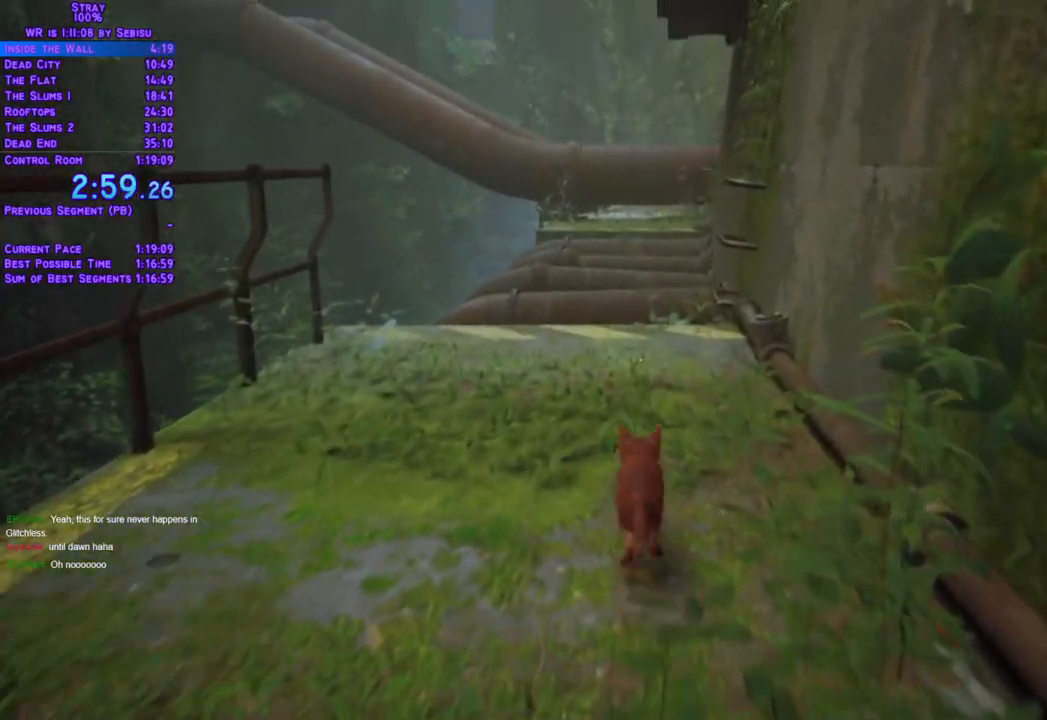
{"buttons": ["L2", "DPAD_UP"], "left_stick": "center", "right_stick": "center", "events": []}
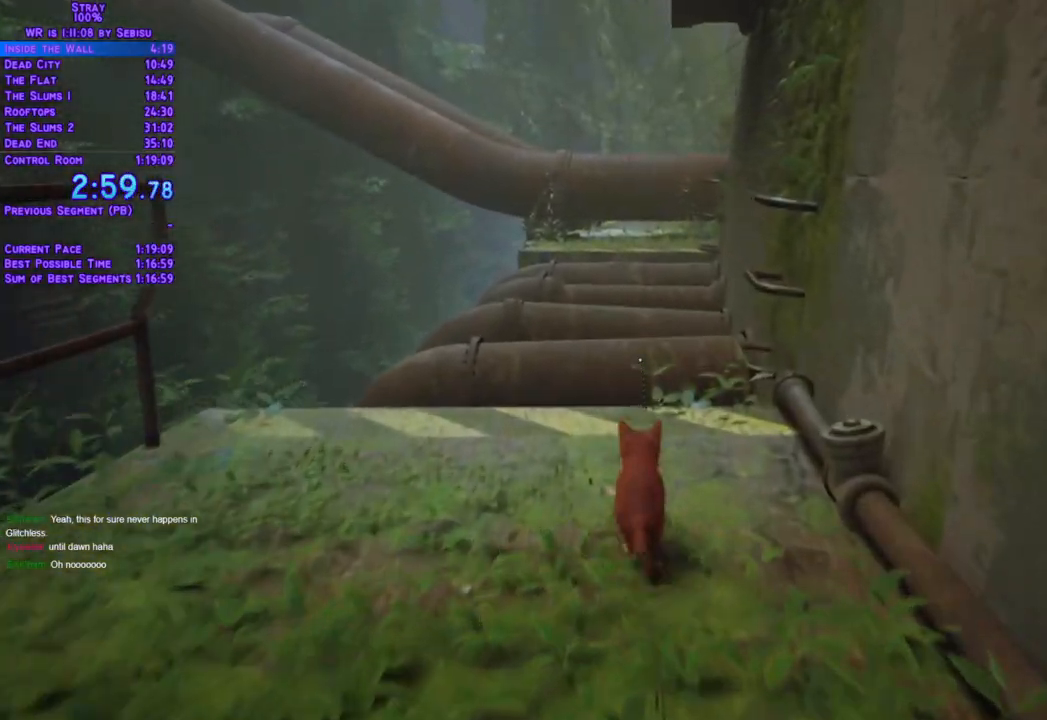
{"buttons": ["L2", "DPAD_UP"], "left_stick": "center", "right_stick": "center", "events": []}
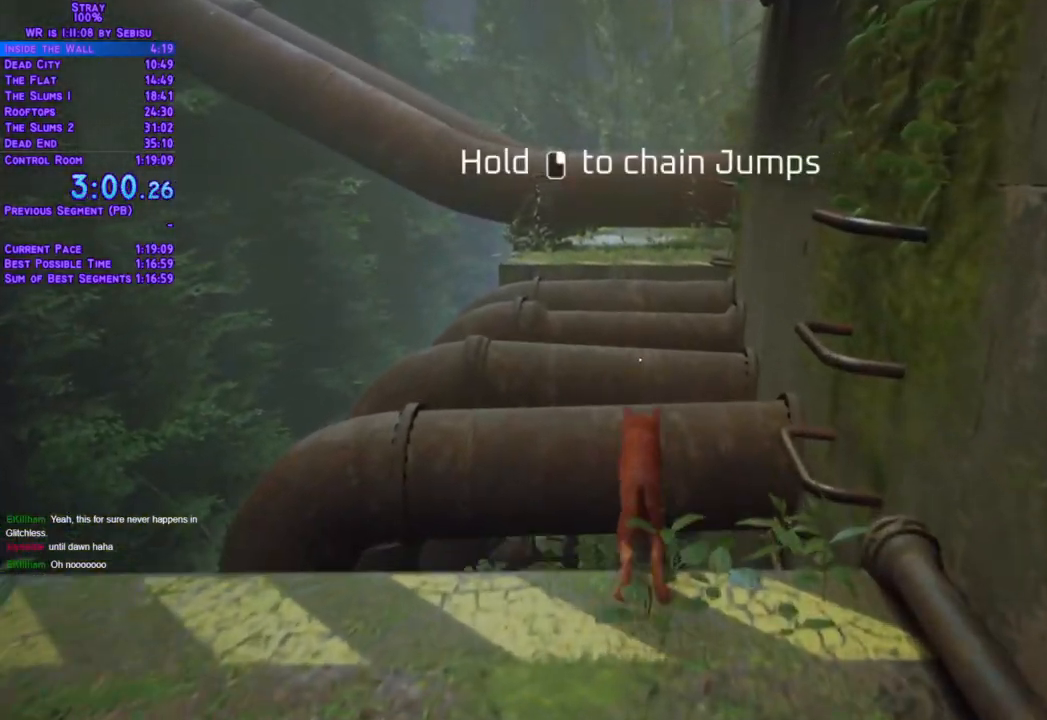
{"buttons": ["L2", "DPAD_UP"], "left_stick": "center", "right_stick": "center", "events": []}
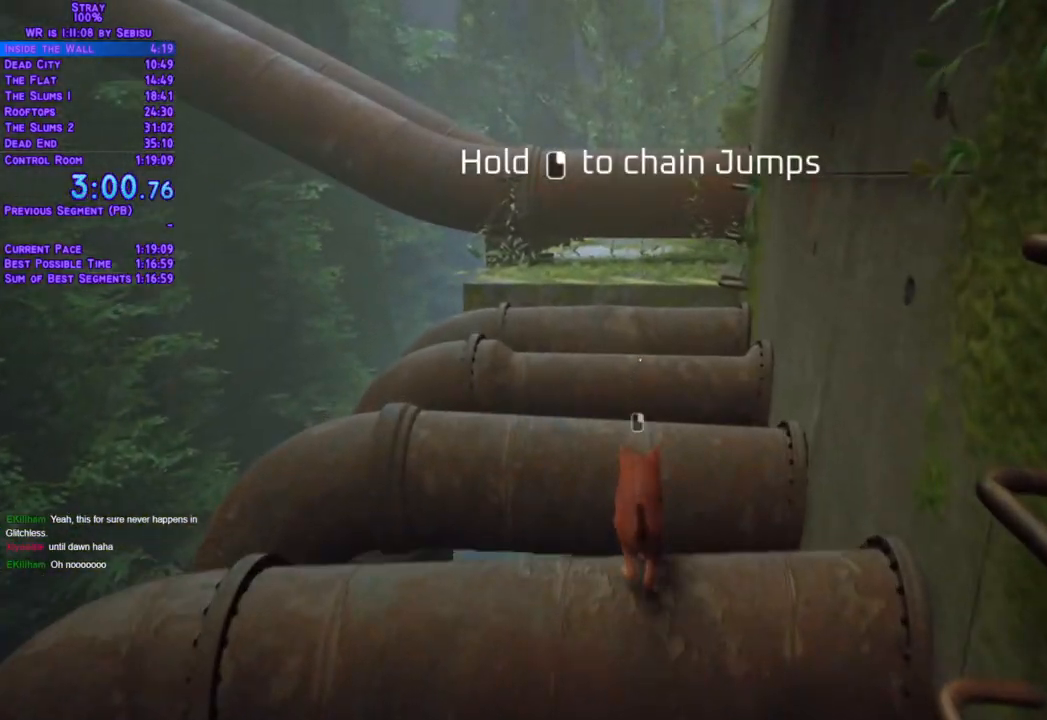
{"buttons": ["L2", "DPAD_UP"], "left_stick": "center", "right_stick": "center", "events": []}
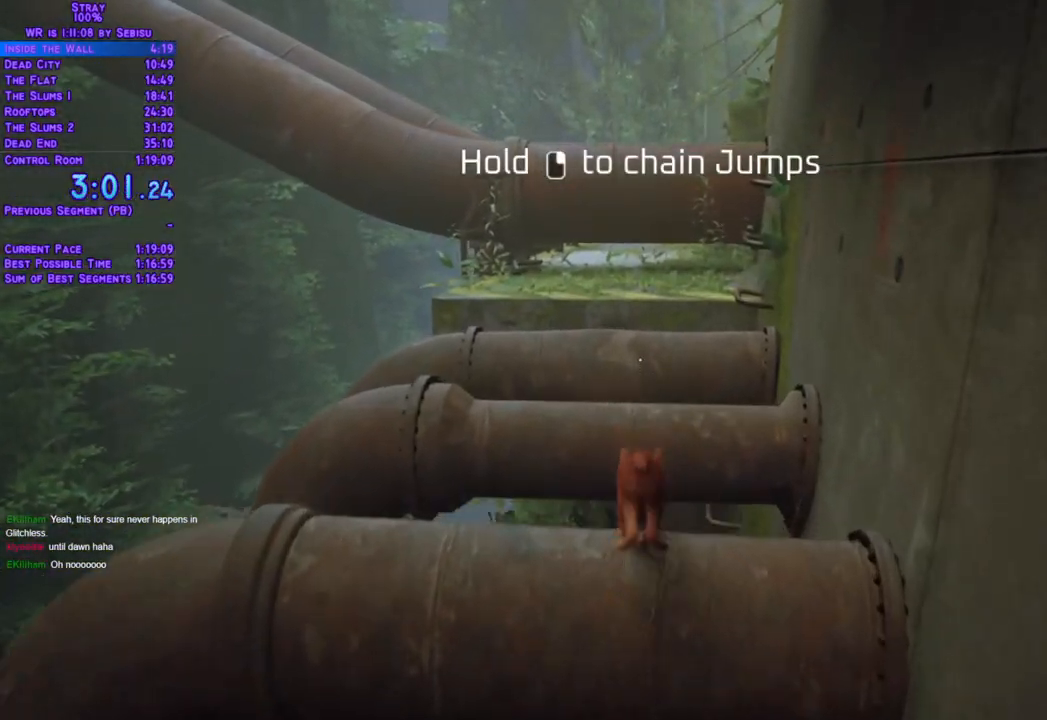
{"buttons": ["L2", "DPAD_UP"], "left_stick": "center", "right_stick": "center", "events": []}